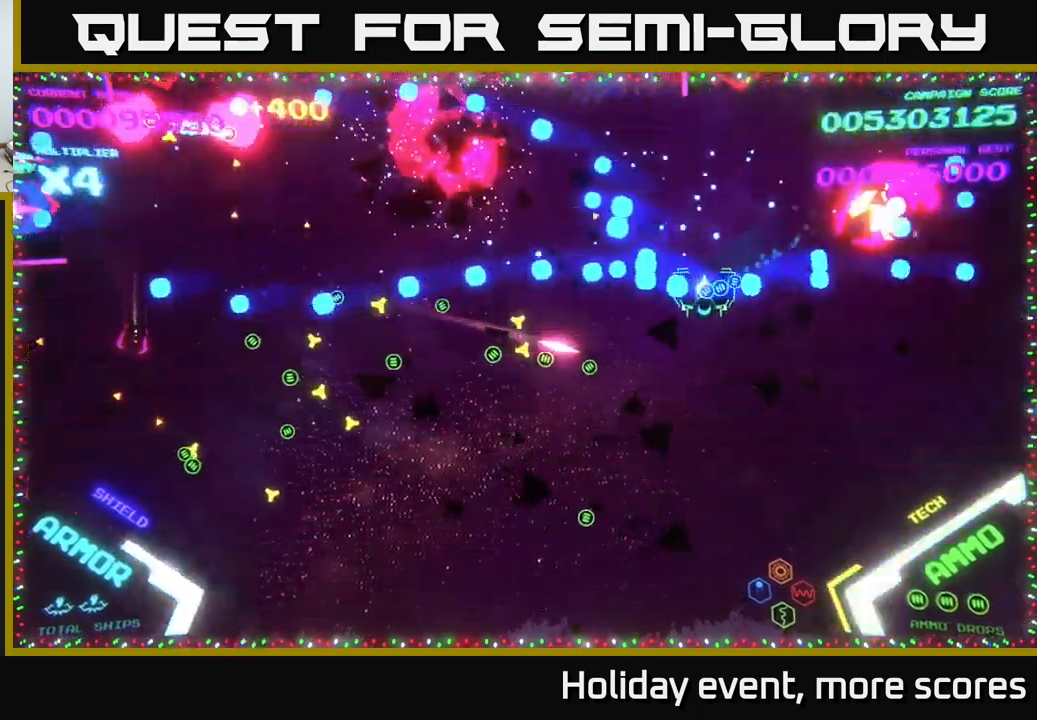
Gameplay with a controller (Xbox layout); each line is a JSON object with the inputs held at the frame after it. "events" lists button and stick changes between this image and that frame as [ms after this image, input, new state], when the widget could be followed in between.
{"buttons": ["B"], "left_stick": "down-left", "right_stick": "center", "events": [[17, "left_stick", "left"], [67, "B", "up"], [200, "B", "down"], [300, "B", "up"], [334, "left_stick", "down-left"], [367, "B", "down"]]}
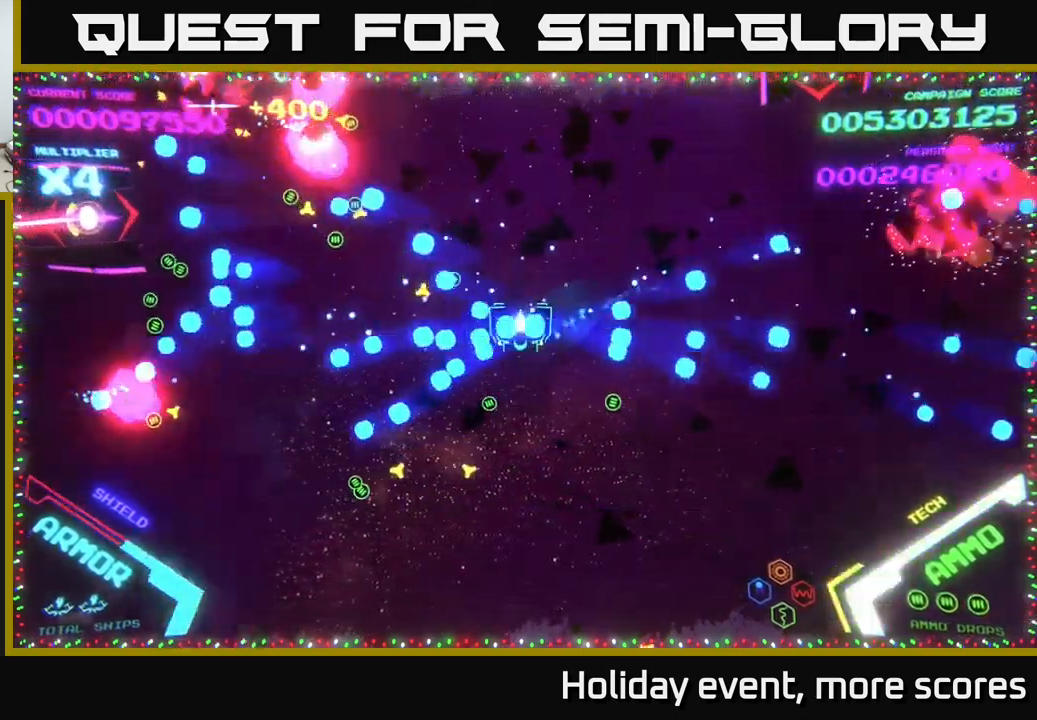
{"buttons": ["B"], "left_stick": "left", "right_stick": "center", "events": [[34, "left_stick", "up-left"], [284, "left_stick", "left"]]}
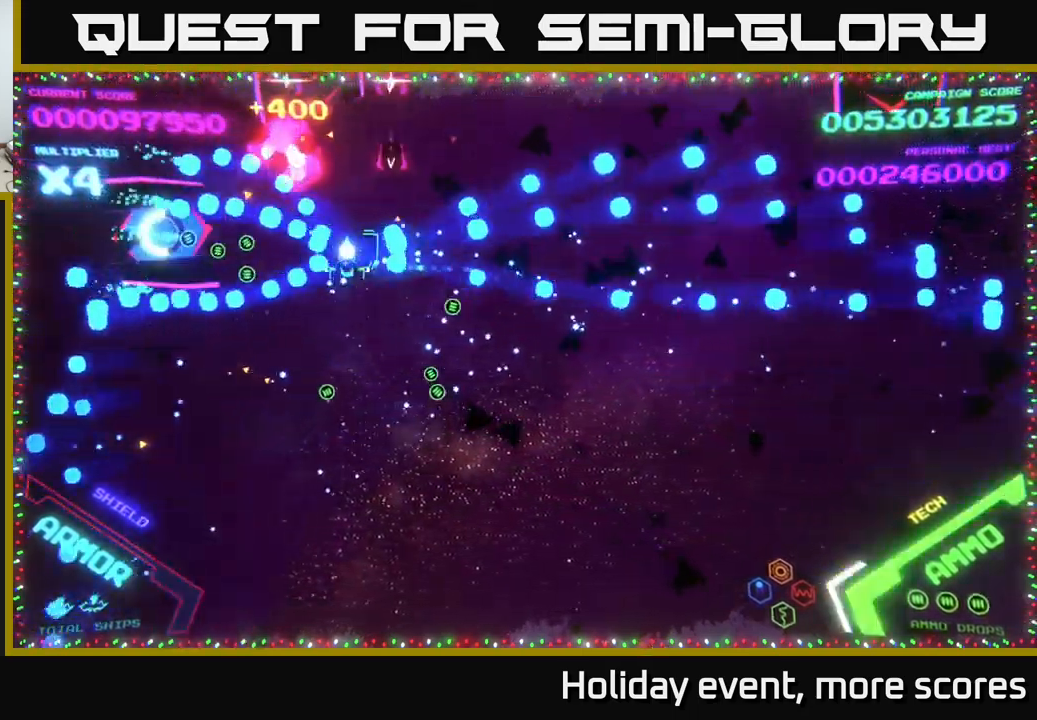
{"buttons": ["B"], "left_stick": "right", "right_stick": "center", "events": [[400, "B", "up"], [467, "left_stick", "right"], [500, "B", "down"]]}
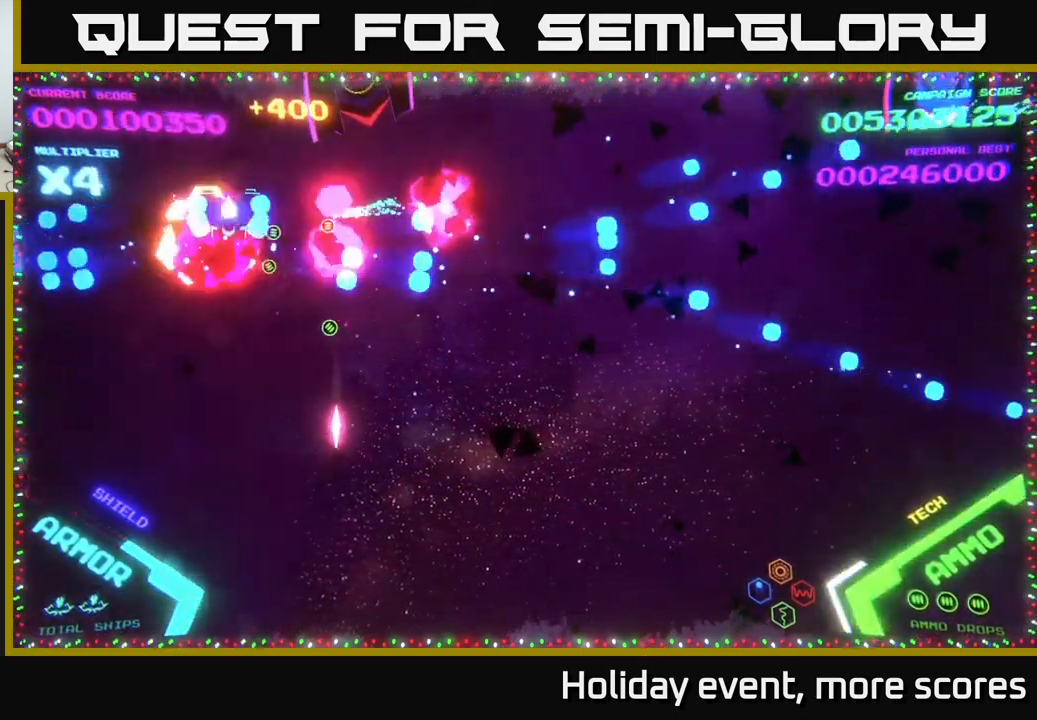
{"buttons": [], "left_stick": "down", "right_stick": "center", "events": [[200, "B", "up"], [267, "left_stick", "down"], [284, "X", "down"], [350, "X", "up"], [450, "X", "down"], [500, "X", "up"]]}
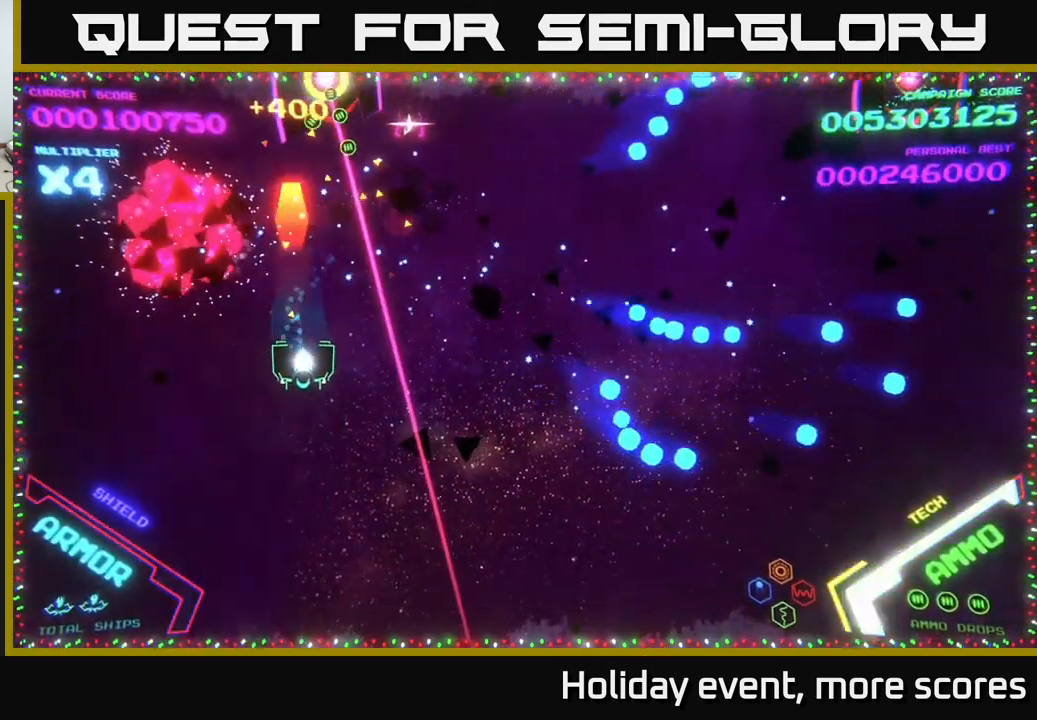
{"buttons": [], "left_stick": "up-left", "right_stick": "center", "events": [[134, "X", "down"], [217, "X", "up"], [300, "X", "down"], [334, "left_stick", "center"], [367, "X", "up"], [417, "left_stick", "left"], [500, "left_stick", "up-left"]]}
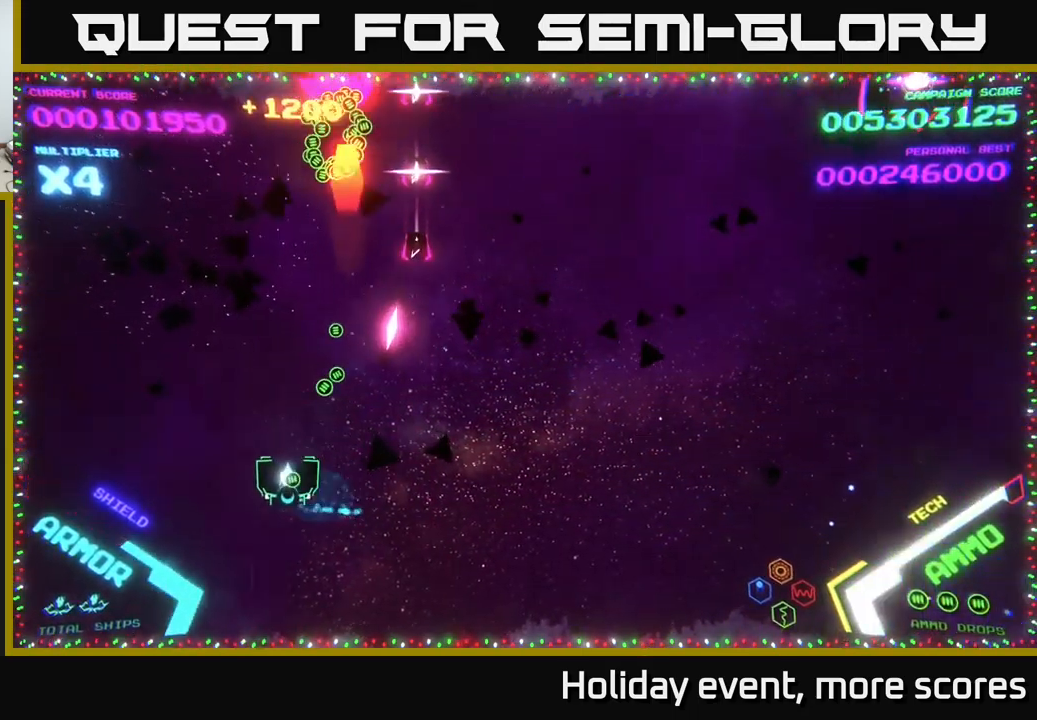
{"buttons": ["B"], "left_stick": "up-right", "right_stick": "center", "events": [[117, "left_stick", "up"], [317, "B", "down"], [334, "left_stick", "up-right"]]}
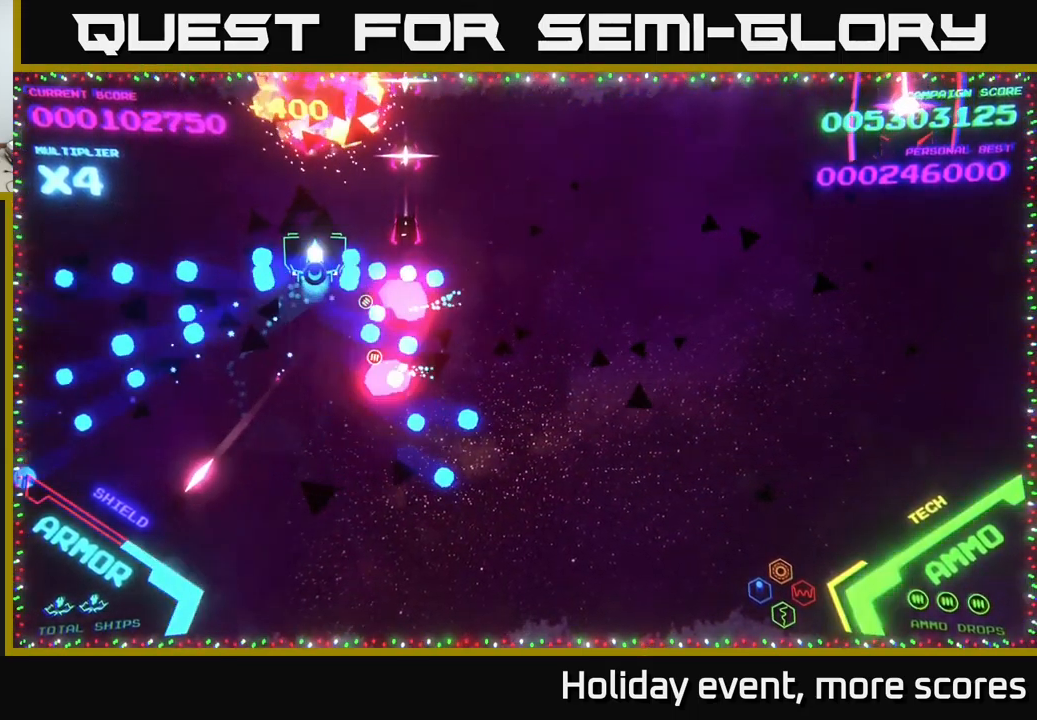
{"buttons": [], "left_stick": "down-right", "right_stick": "center", "events": [[34, "B", "up"], [67, "B", "down"], [234, "B", "up"], [284, "B", "down"], [367, "left_stick", "down-right"], [450, "B", "up"]]}
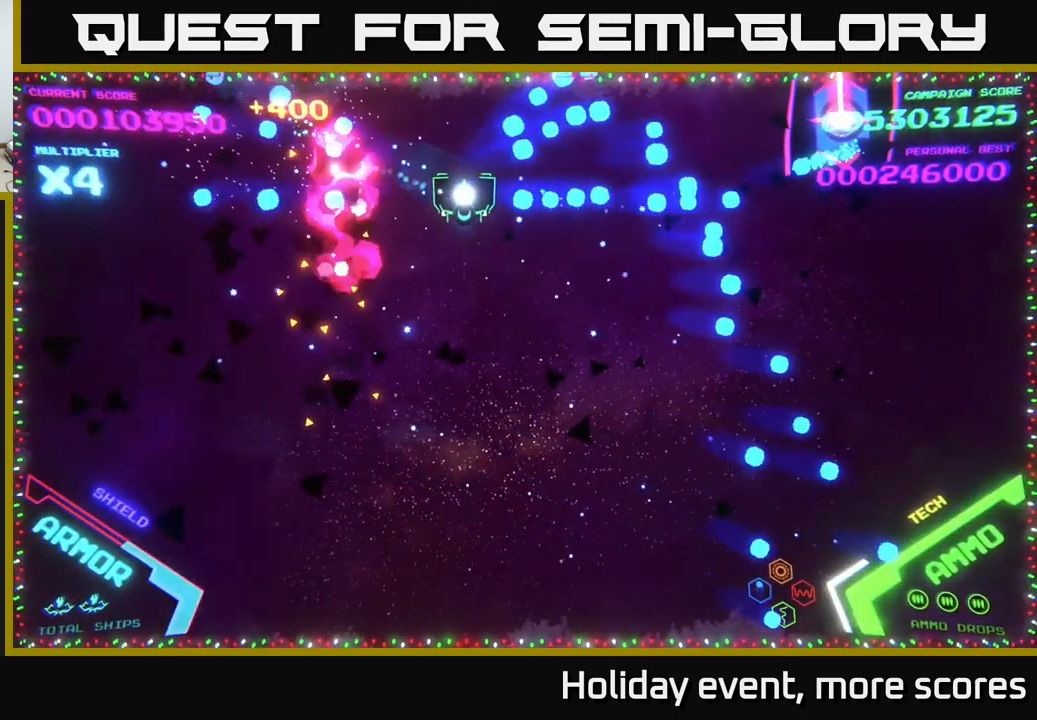
{"buttons": [], "left_stick": "right", "right_stick": "center", "events": [[50, "B", "down"], [134, "B", "up"], [217, "left_stick", "right"]]}
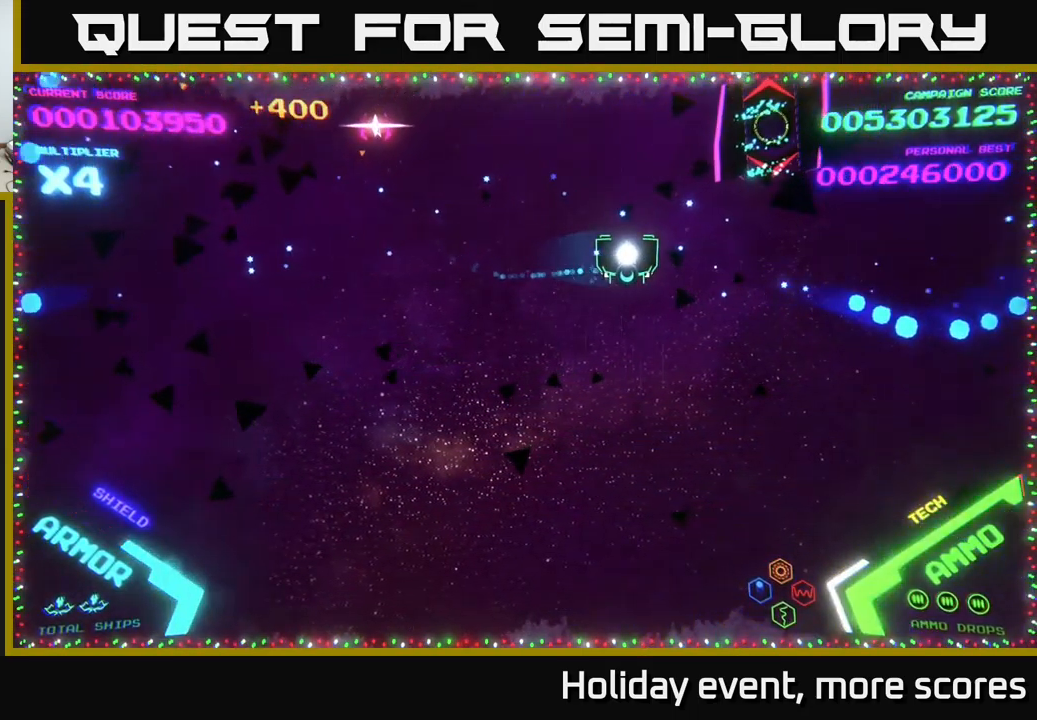
{"buttons": [], "left_stick": "center", "right_stick": "center", "events": [[317, "X", "down"], [317, "left_stick", "center"], [367, "X", "up"], [434, "X", "down"], [467, "X", "up"]]}
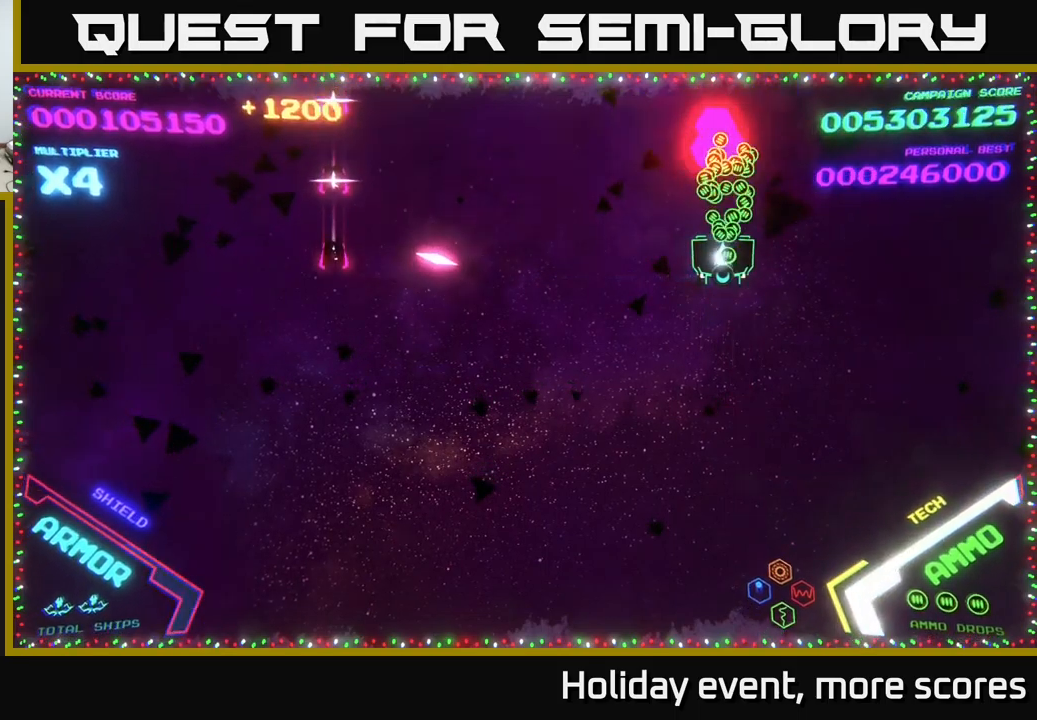
{"buttons": [], "left_stick": "up-left", "right_stick": "center", "events": [[33, "left_stick", "up"], [133, "left_stick", "up-left"], [233, "left_stick", "left"], [483, "left_stick", "up-left"]]}
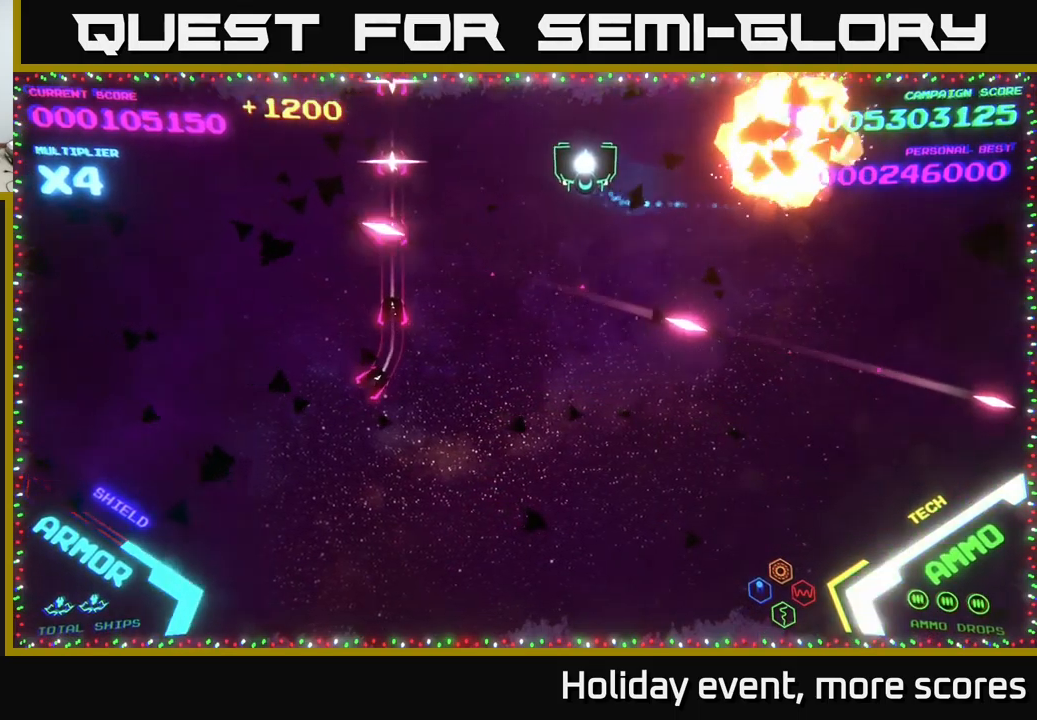
{"buttons": [], "left_stick": "left", "right_stick": "center", "events": [[150, "left_stick", "left"]]}
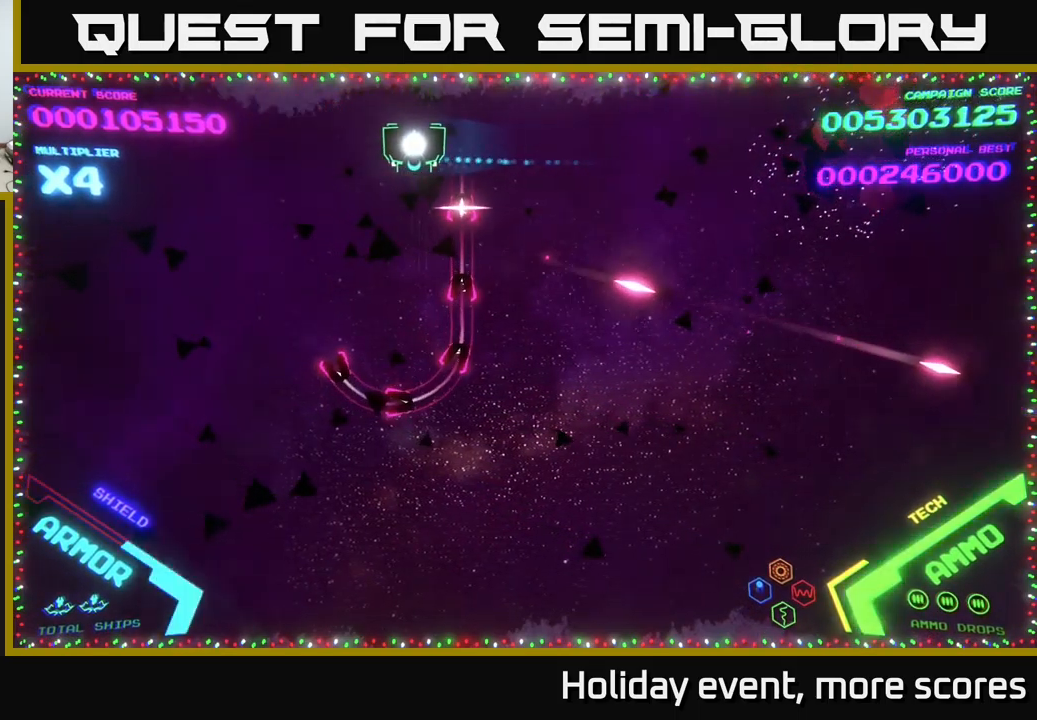
{"buttons": ["B"], "left_stick": "down", "right_stick": "center", "events": [[133, "left_stick", "down-right"], [316, "left_stick", "down"], [366, "B", "down"]]}
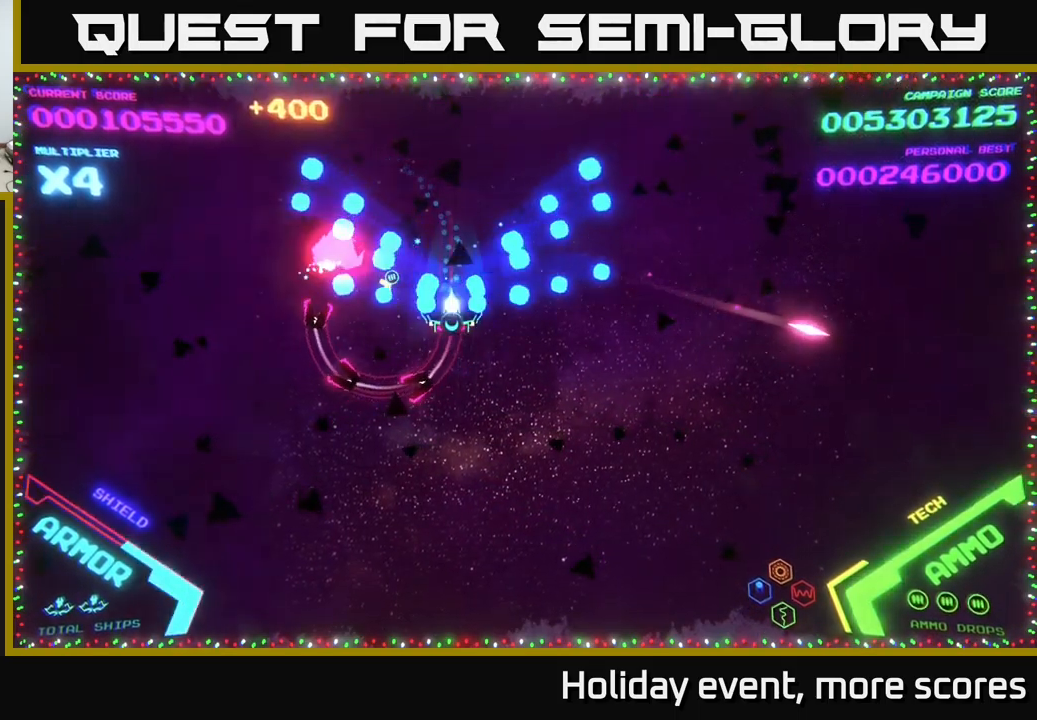
{"buttons": [], "left_stick": "up", "right_stick": "center", "events": [[16, "B", "up"], [66, "B", "down"], [150, "left_stick", "left"], [200, "B", "up"], [366, "left_stick", "up-left"], [500, "left_stick", "up"]]}
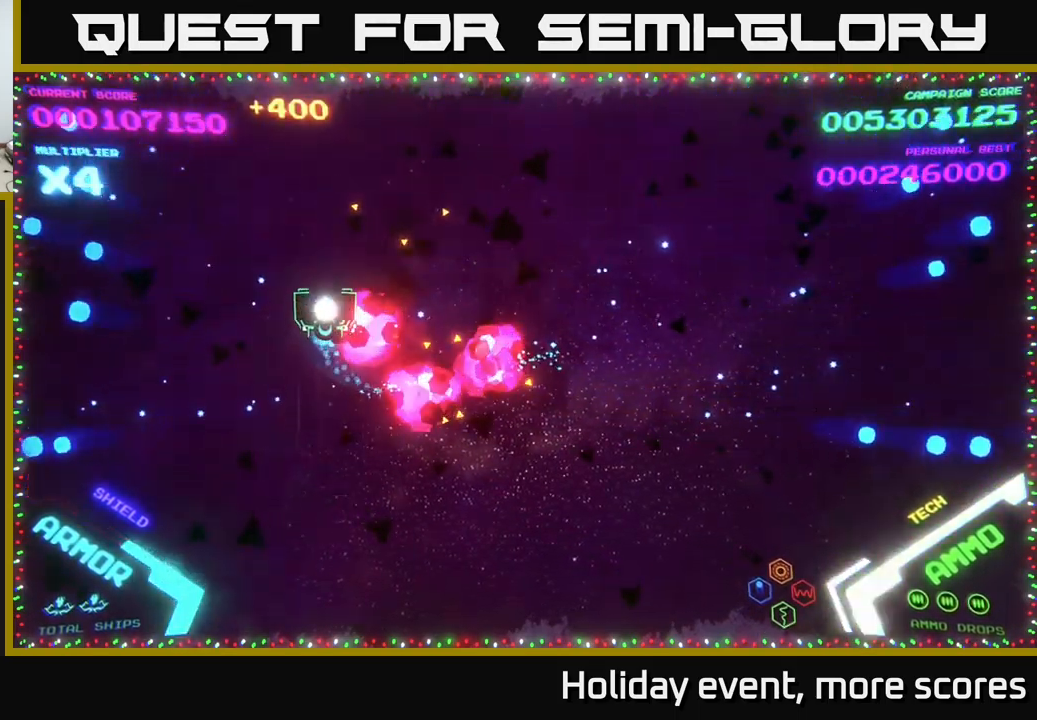
{"buttons": [], "left_stick": "center", "right_stick": "center", "events": [[50, "left_stick", "up-right"], [283, "left_stick", "center"]]}
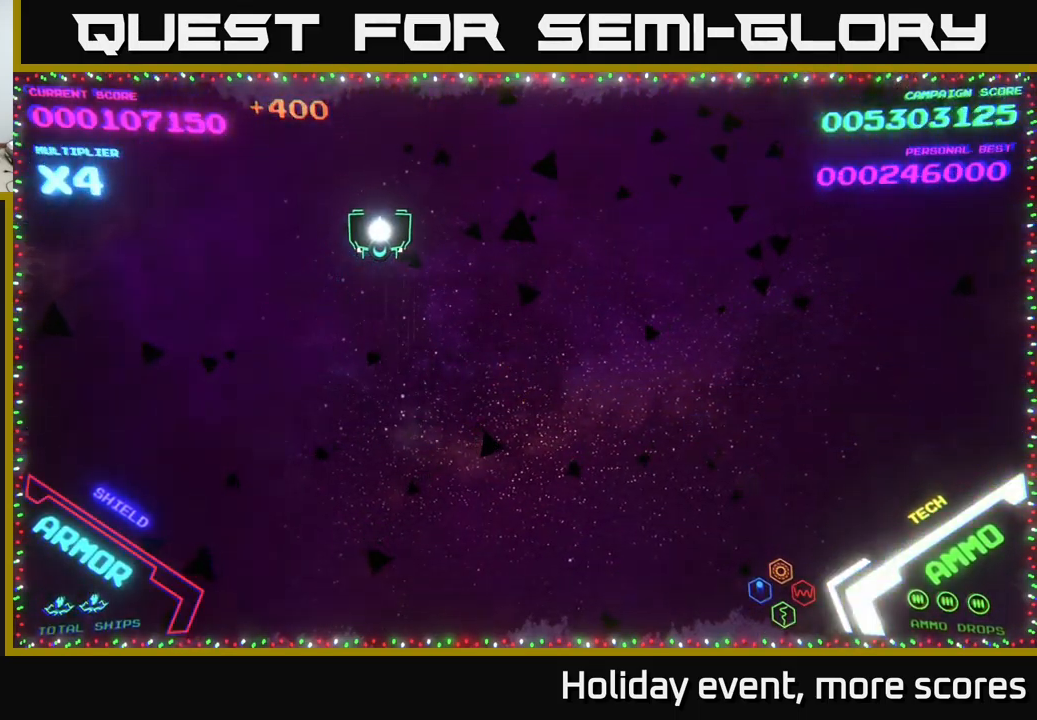
{"buttons": [], "left_stick": "center", "right_stick": "center", "events": []}
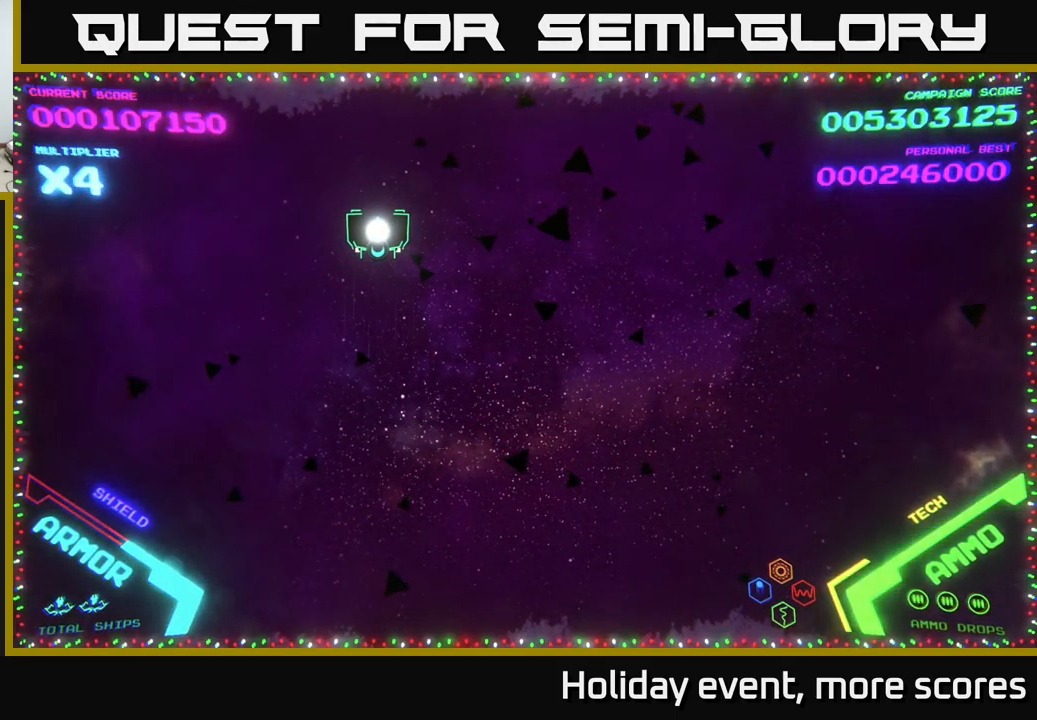
{"buttons": [], "left_stick": "down-right", "right_stick": "center", "events": [[116, "left_stick", "right"], [416, "left_stick", "down-right"]]}
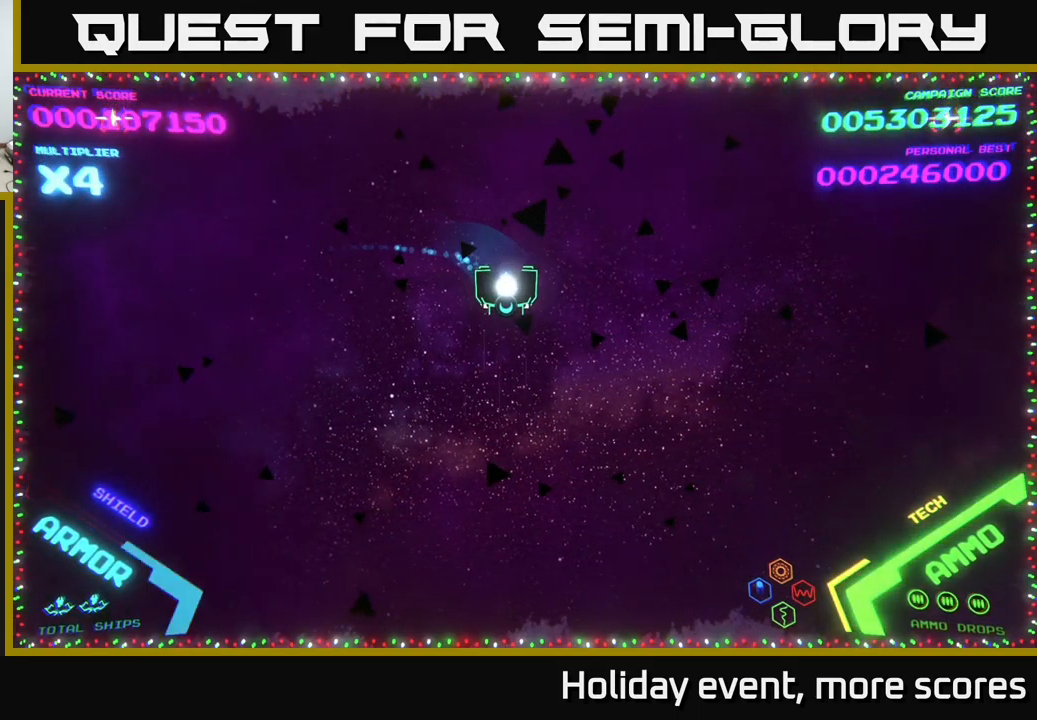
{"buttons": [], "left_stick": "up-right", "right_stick": "center", "events": [[200, "left_stick", "left"], [383, "left_stick", "down"], [483, "left_stick", "up-right"]]}
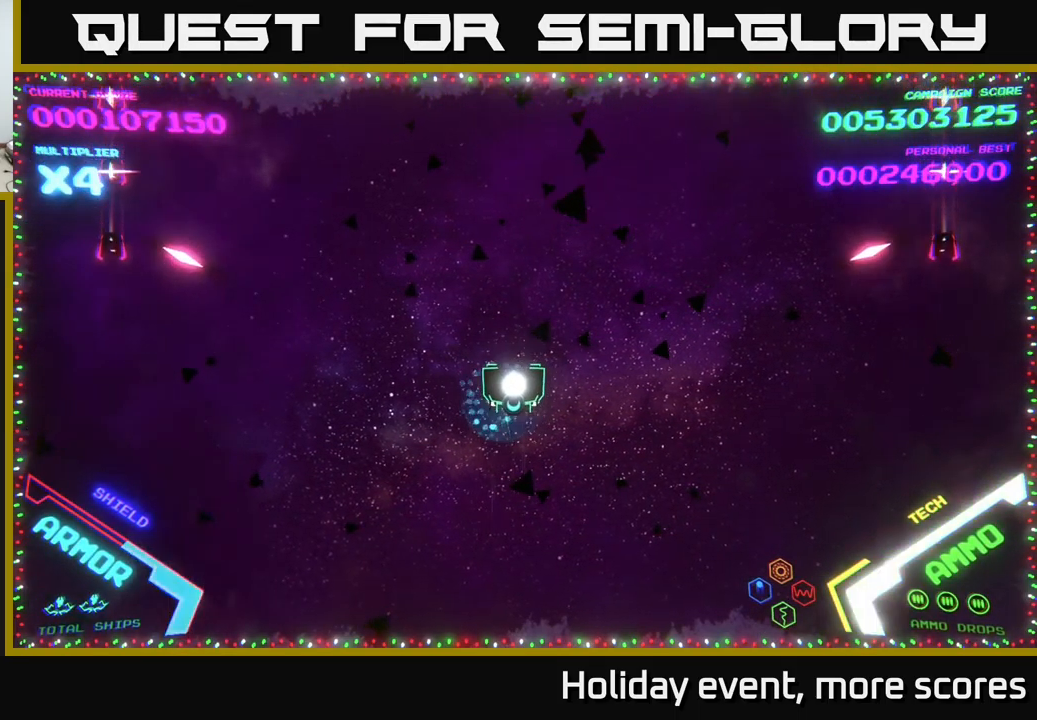
{"buttons": [], "left_stick": "center", "right_stick": "center", "events": [[16, "left_stick", "up"], [333, "left_stick", "center"]]}
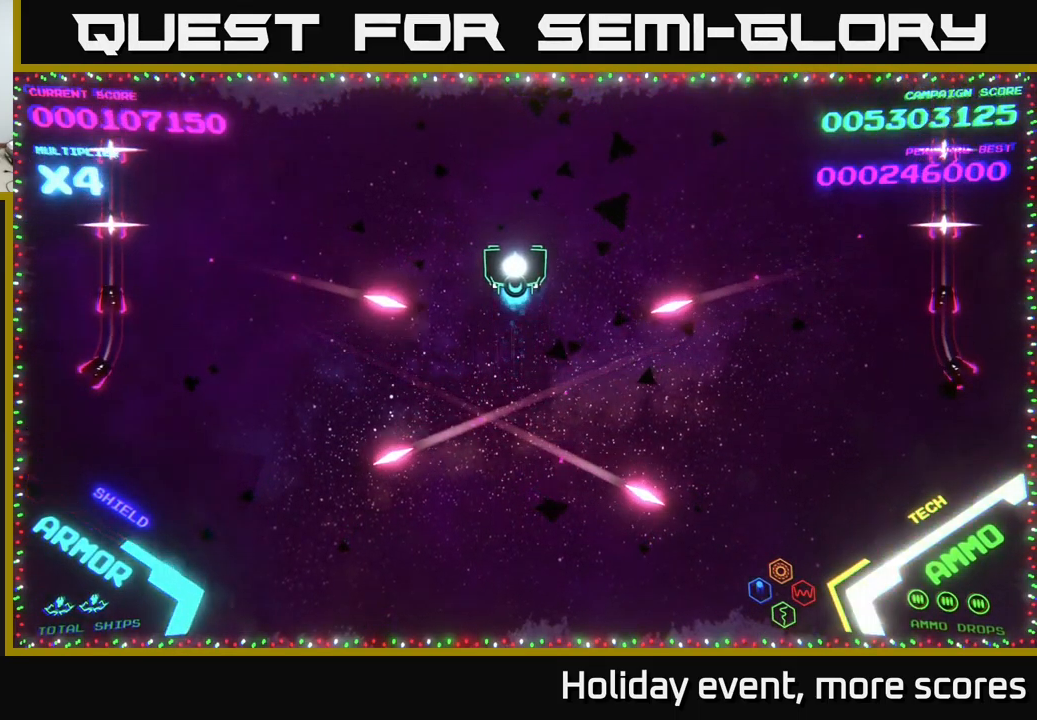
{"buttons": [], "left_stick": "center", "right_stick": "center", "events": [[150, "left_stick", "up"], [283, "left_stick", "center"]]}
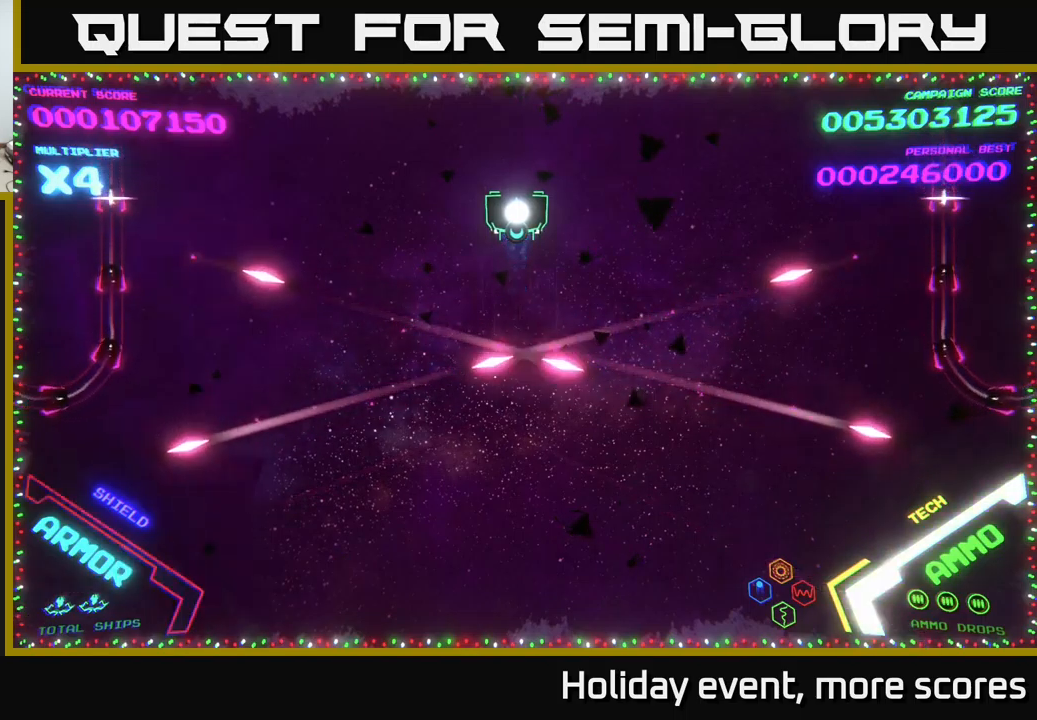
{"buttons": [], "left_stick": "center", "right_stick": "center", "events": []}
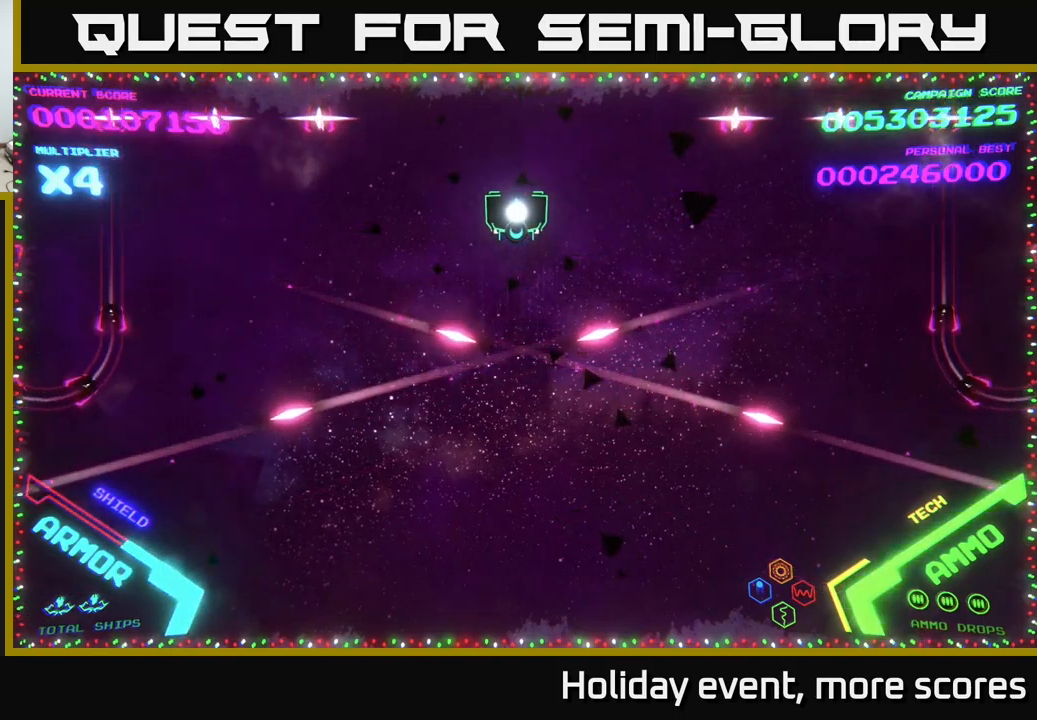
{"buttons": [], "left_stick": "center", "right_stick": "center", "events": []}
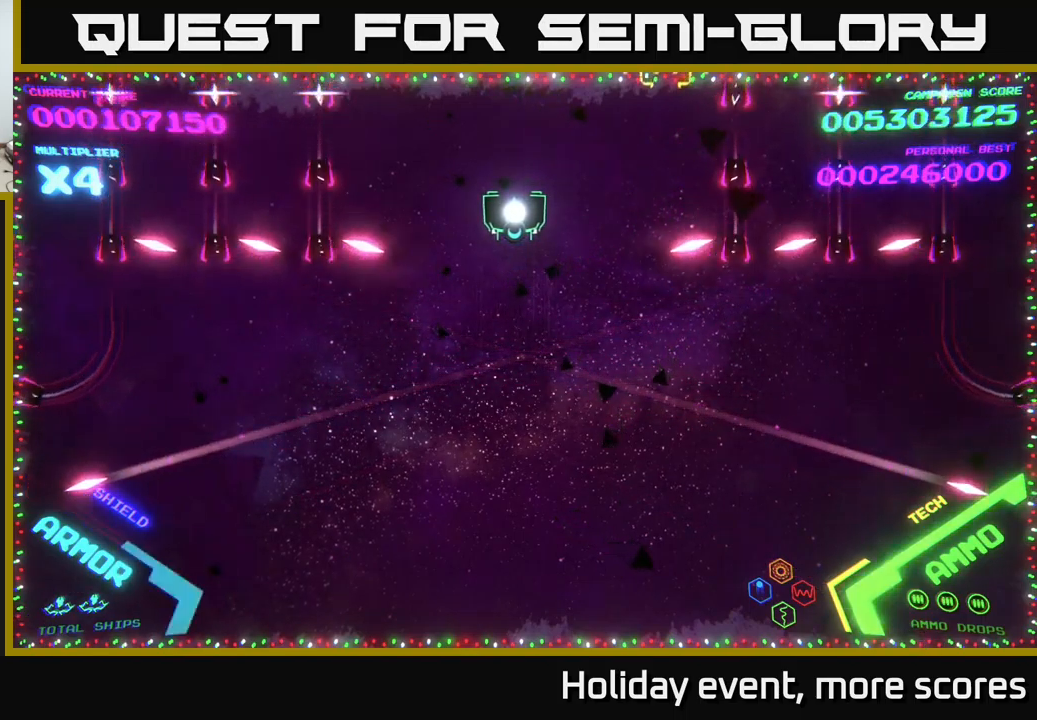
{"buttons": [], "left_stick": "center", "right_stick": "center", "events": []}
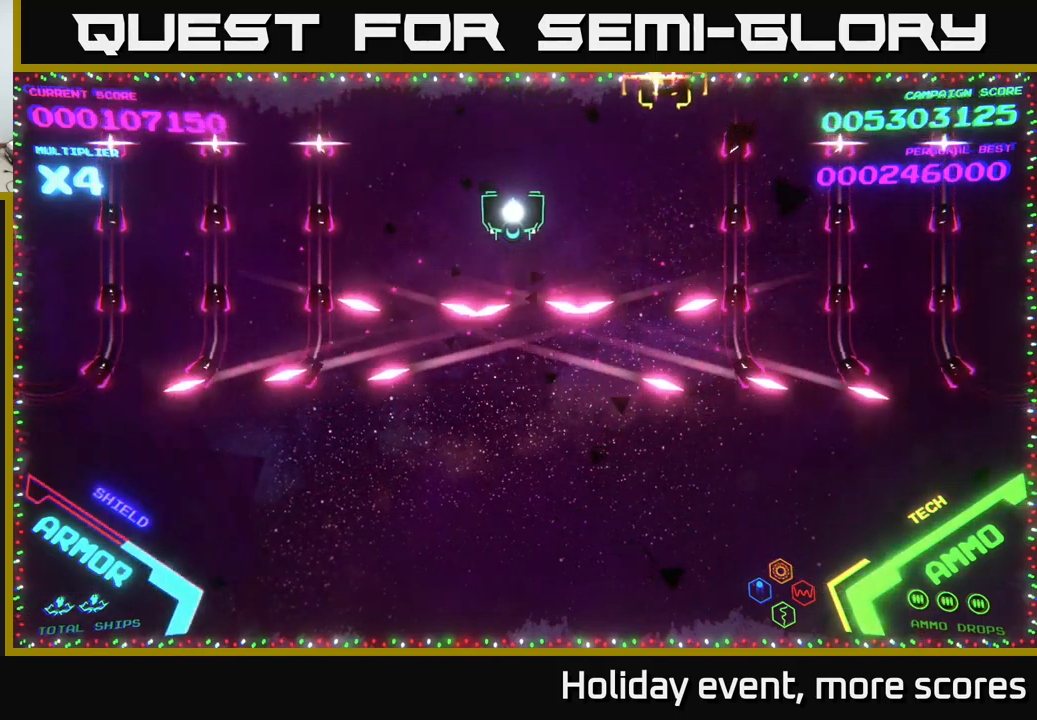
{"buttons": [], "left_stick": "center", "right_stick": "center", "events": []}
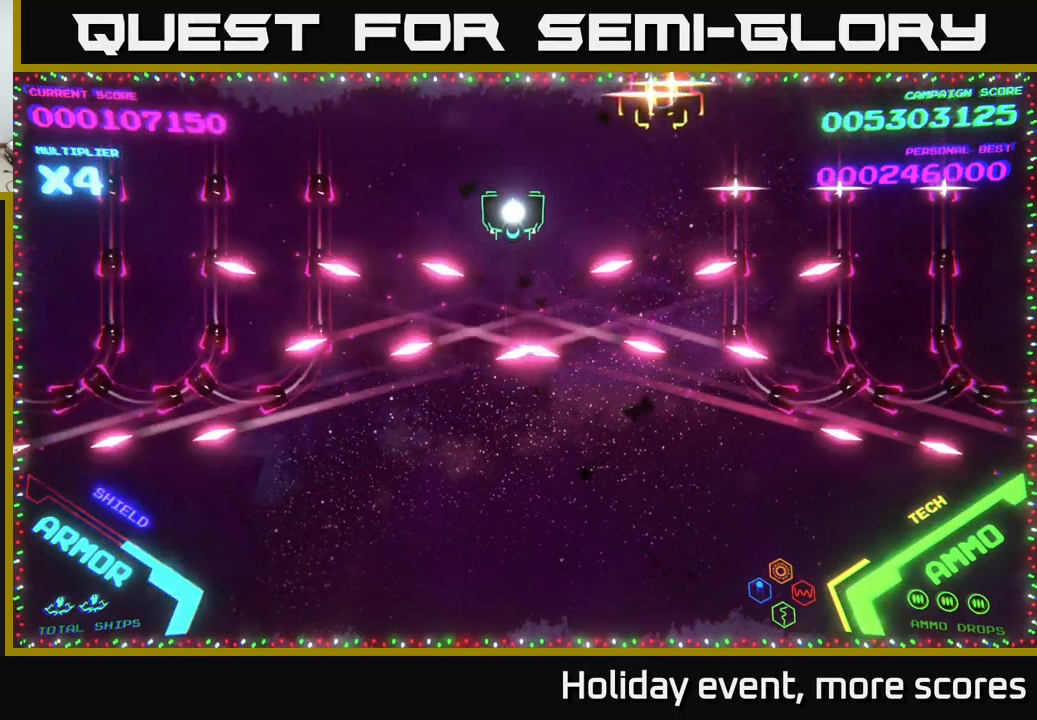
{"buttons": ["B"], "left_stick": "down", "right_stick": "center", "events": [[317, "B", "down"], [317, "left_stick", "down"]]}
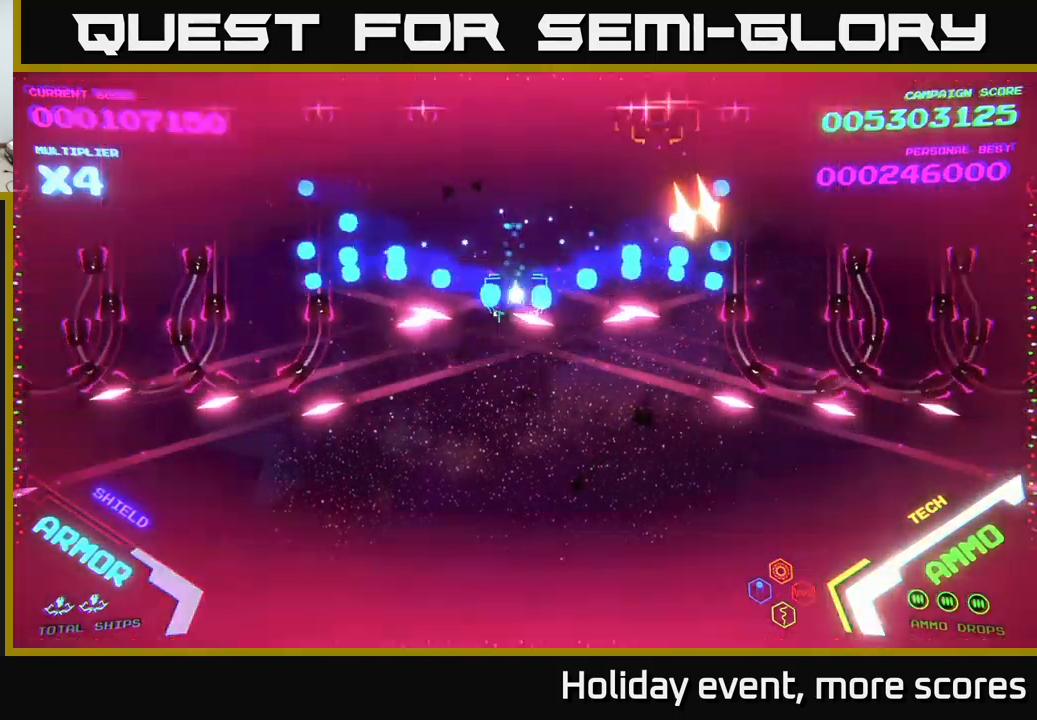
{"buttons": ["B"], "left_stick": "up", "right_stick": "center", "events": [[33, "left_stick", "up"]]}
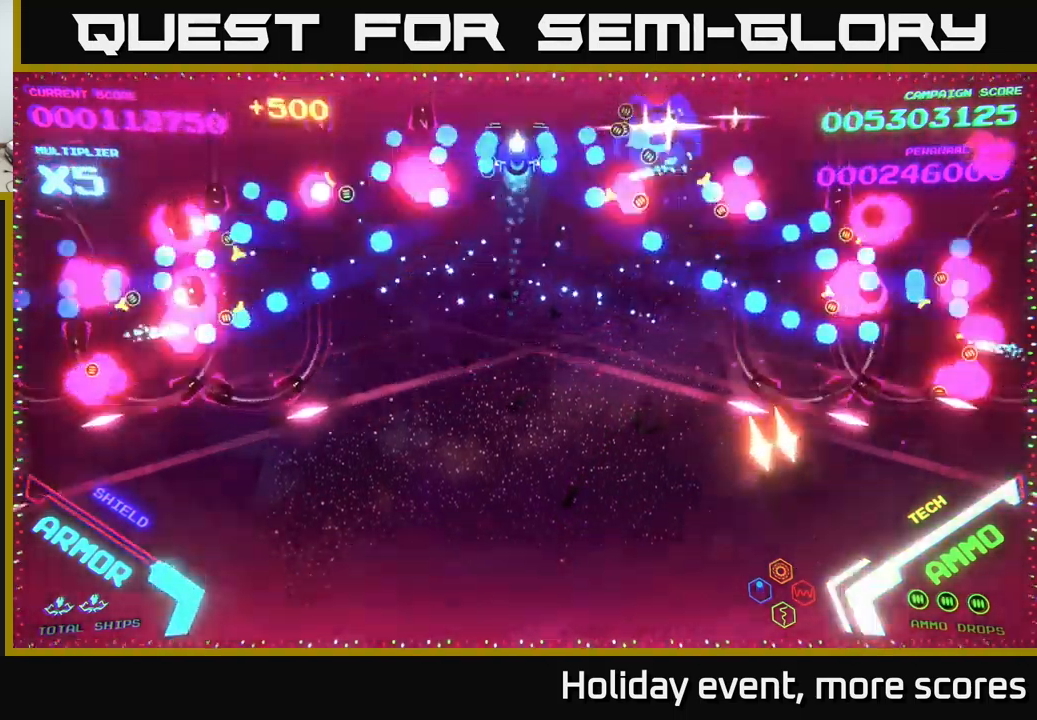
{"buttons": [], "left_stick": "up", "right_stick": "center", "events": [[83, "B", "up"], [83, "left_stick", "left"], [150, "B", "down"], [167, "left_stick", "down"], [367, "left_stick", "left"], [433, "B", "up"], [483, "left_stick", "up"]]}
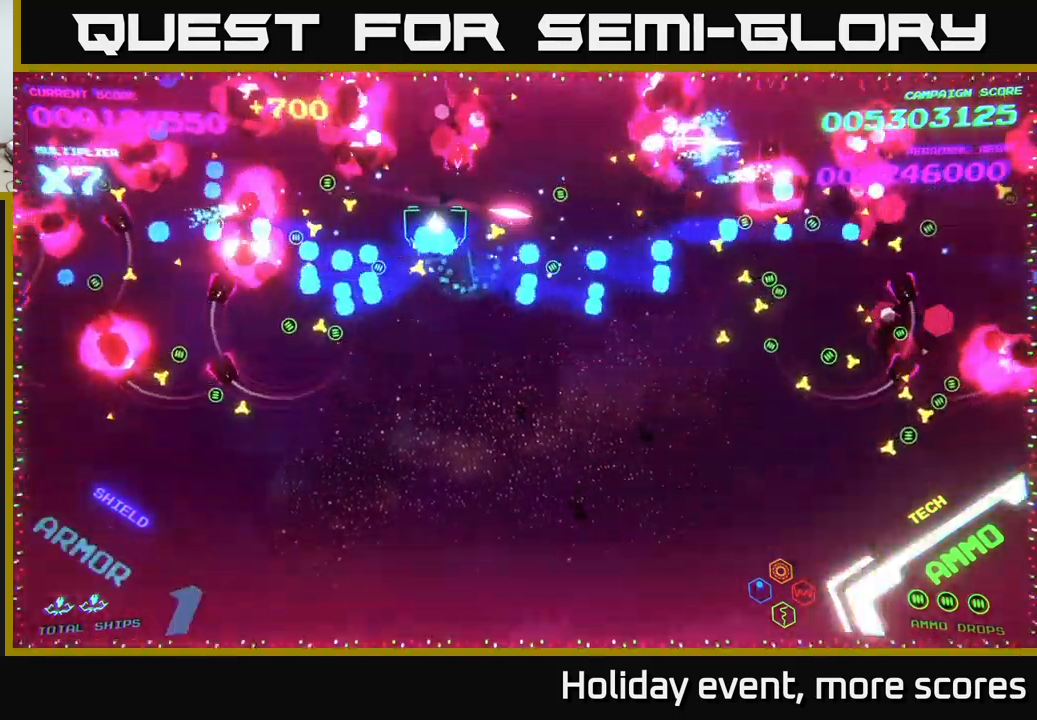
{"buttons": ["B"], "left_stick": "up", "right_stick": "center", "events": [[17, "B", "down"]]}
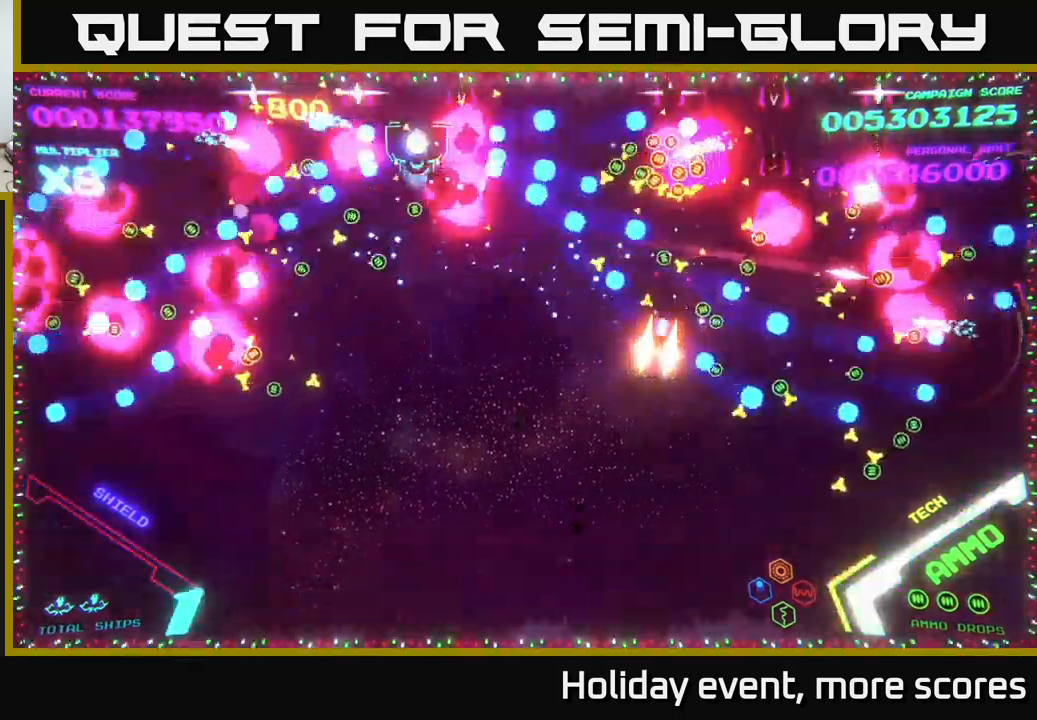
{"buttons": ["B"], "left_stick": "down-right", "right_stick": "center", "events": [[67, "left_stick", "down-left"], [133, "B", "up"], [183, "B", "down"], [467, "left_stick", "down-right"]]}
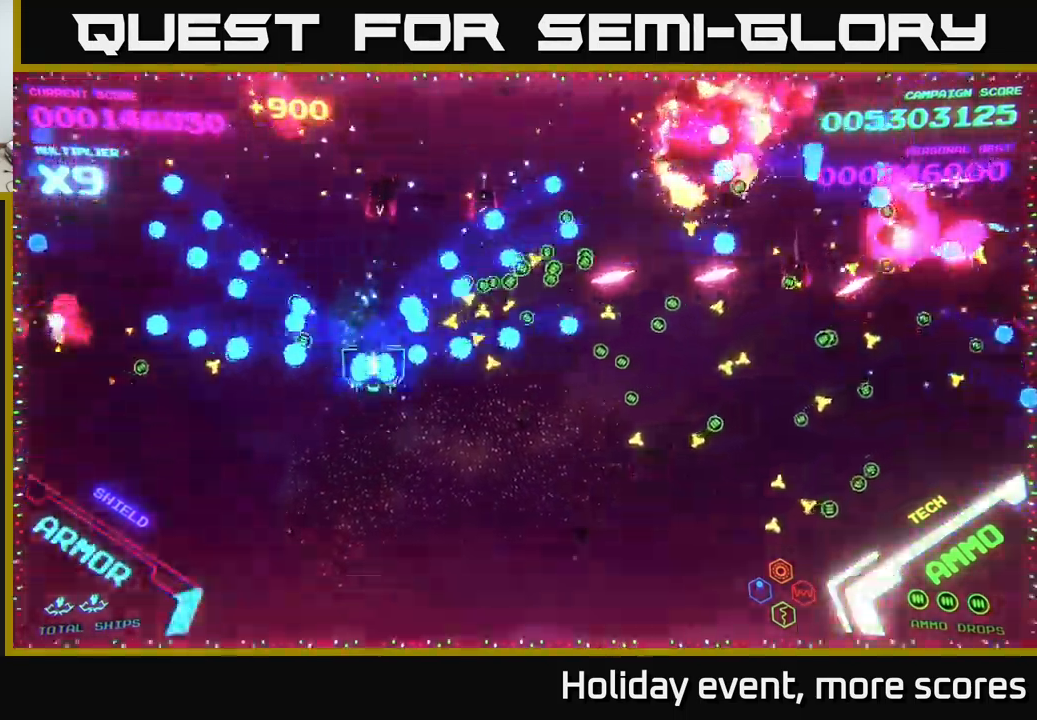
{"buttons": [], "left_stick": "down-right", "right_stick": "center", "events": [[33, "B", "up"], [83, "B", "down"], [217, "B", "up"]]}
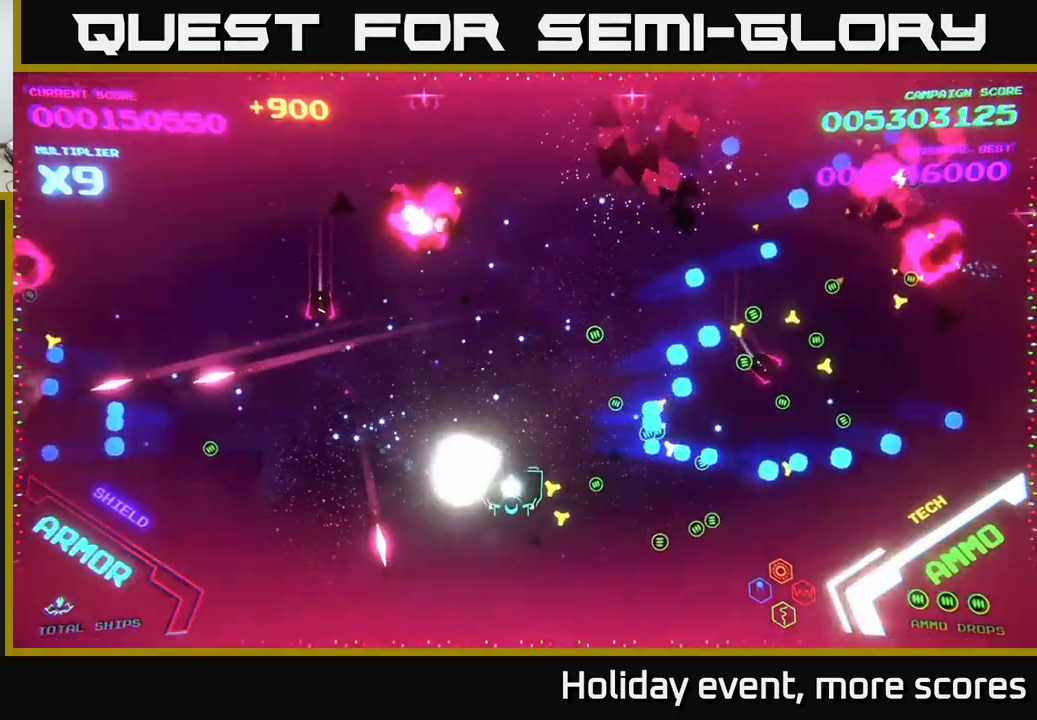
{"buttons": [], "left_stick": "center", "right_stick": "center", "events": [[84, "left_stick", "up-right"], [134, "B", "down"], [150, "left_stick", "up"], [334, "B", "up"], [384, "left_stick", "center"]]}